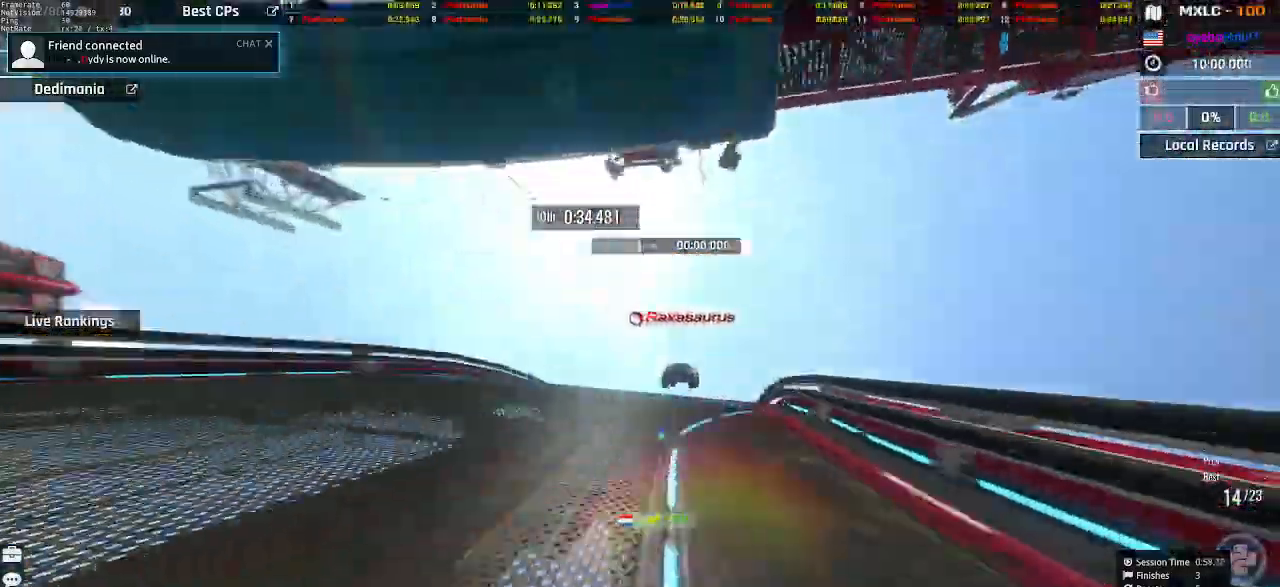
Gameplay with keyboard; each line is a JSON object with the keys held at the frame after it. "events" lists presses ("down") and releases ("up") of "down", "left", "right" and "up" between this image and that frame as [ms after this image, input, new state], when the widget could be followed in between. No other keys are recorded. Mouse input is not recorded.
{"keys": ["up"], "events": [[333, "right", "down"], [367, "right", "up"]]}
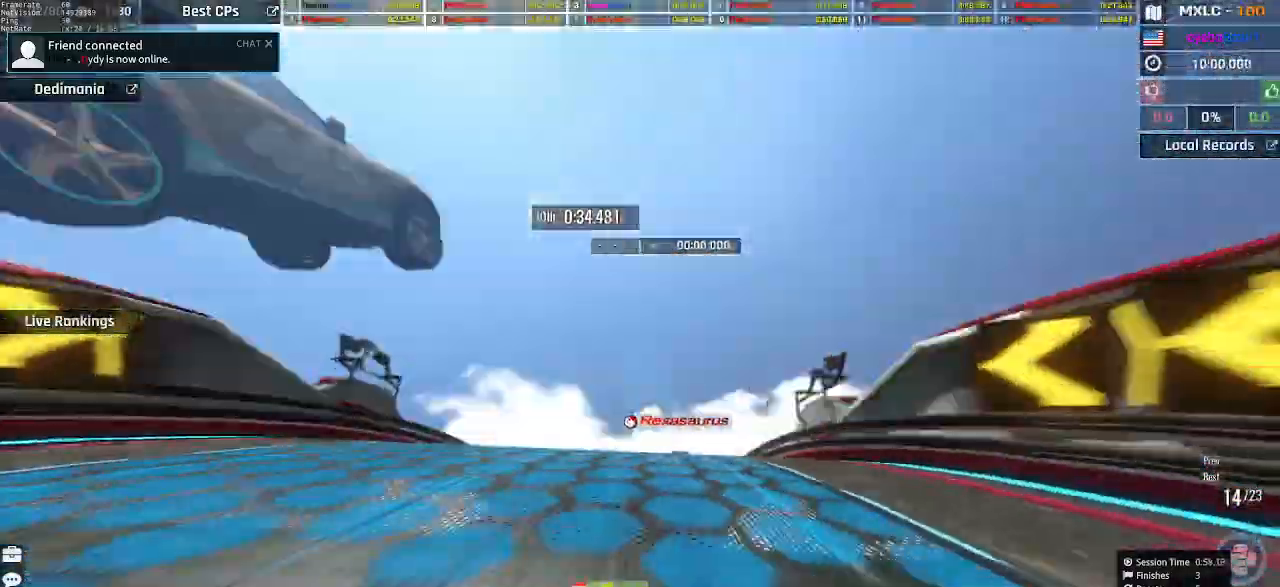
{"keys": ["up"], "events": [[200, "right", "down"], [233, "right", "up"]]}
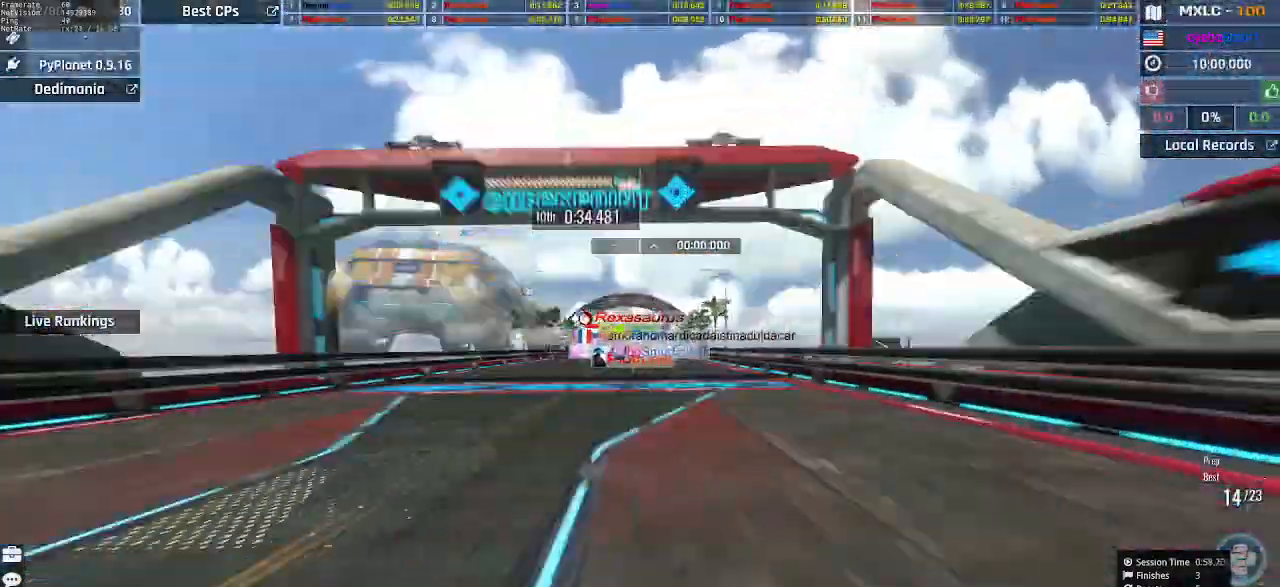
{"keys": ["up"], "events": []}
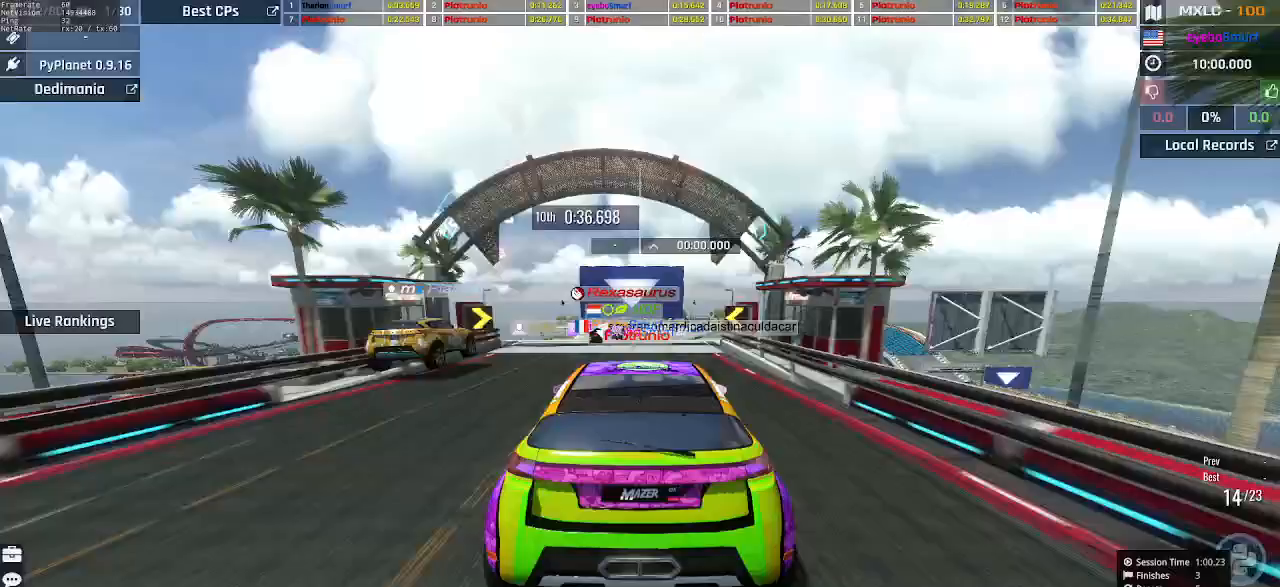
{"keys": ["up"], "events": []}
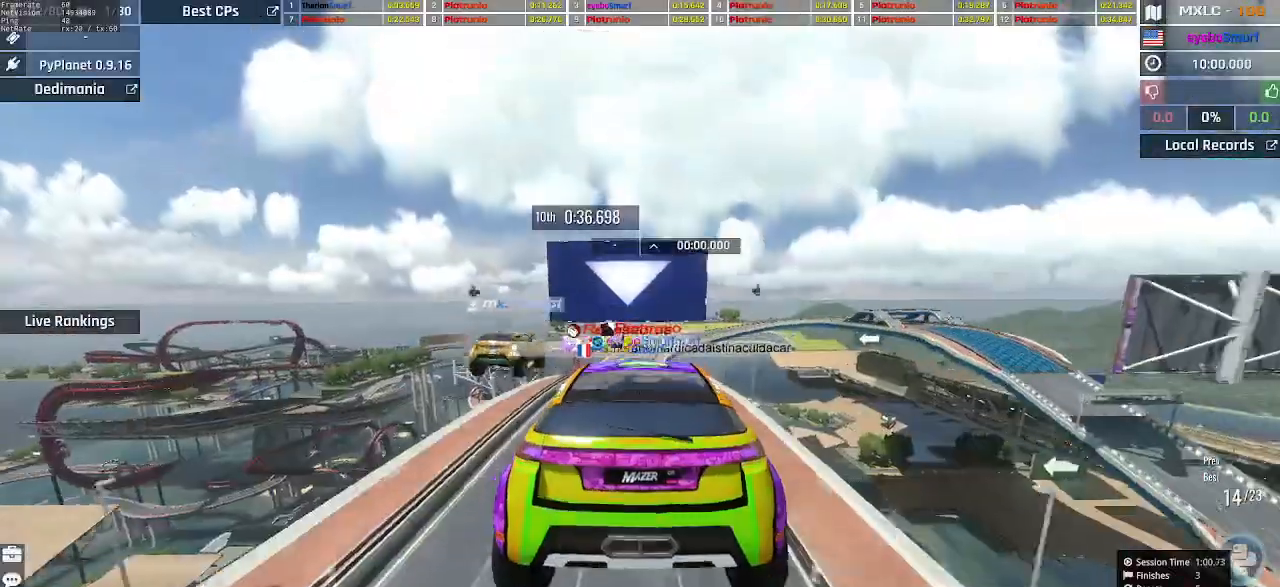
{"keys": ["up"], "events": []}
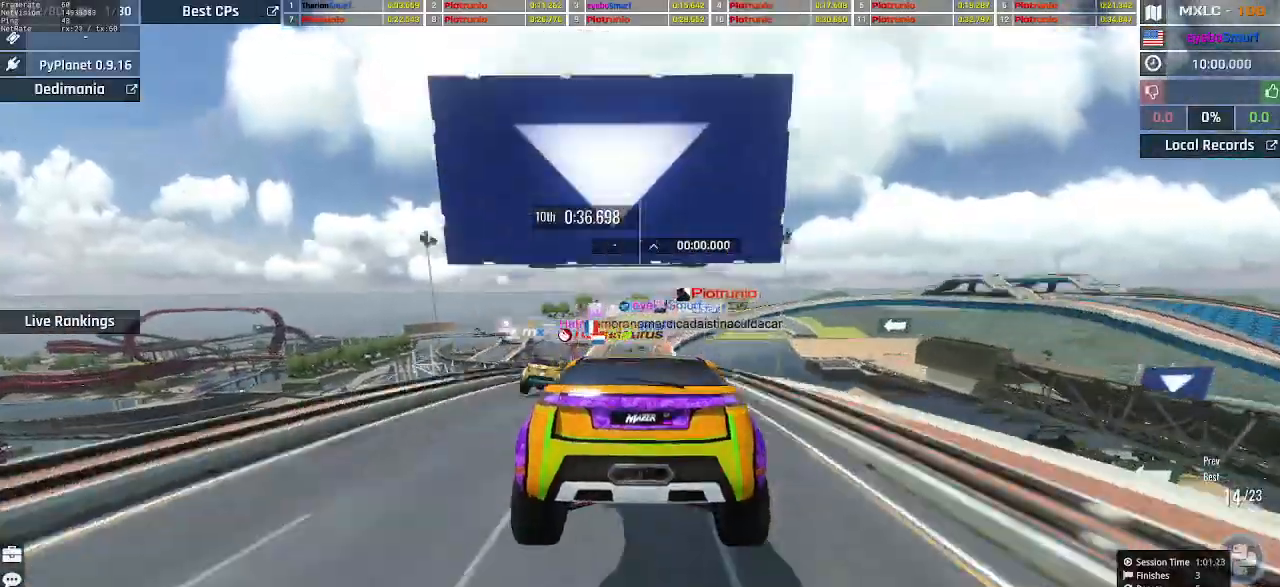
{"keys": ["up"], "events": []}
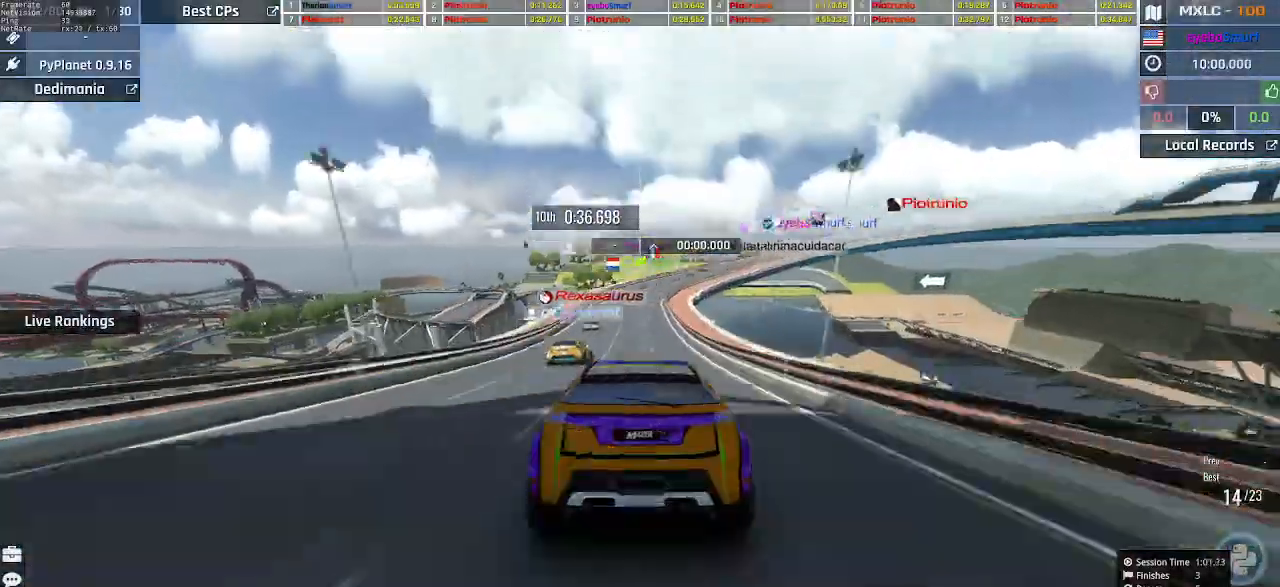
{"keys": ["up"], "events": []}
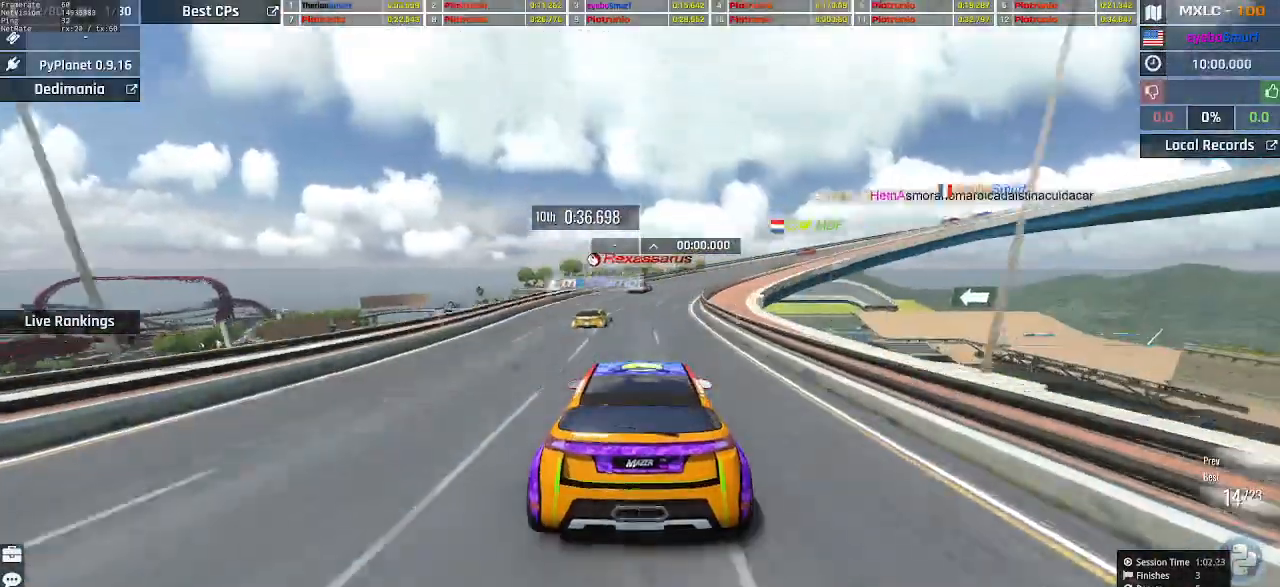
{"keys": ["right", "up"], "events": [[133, "right", "down"]]}
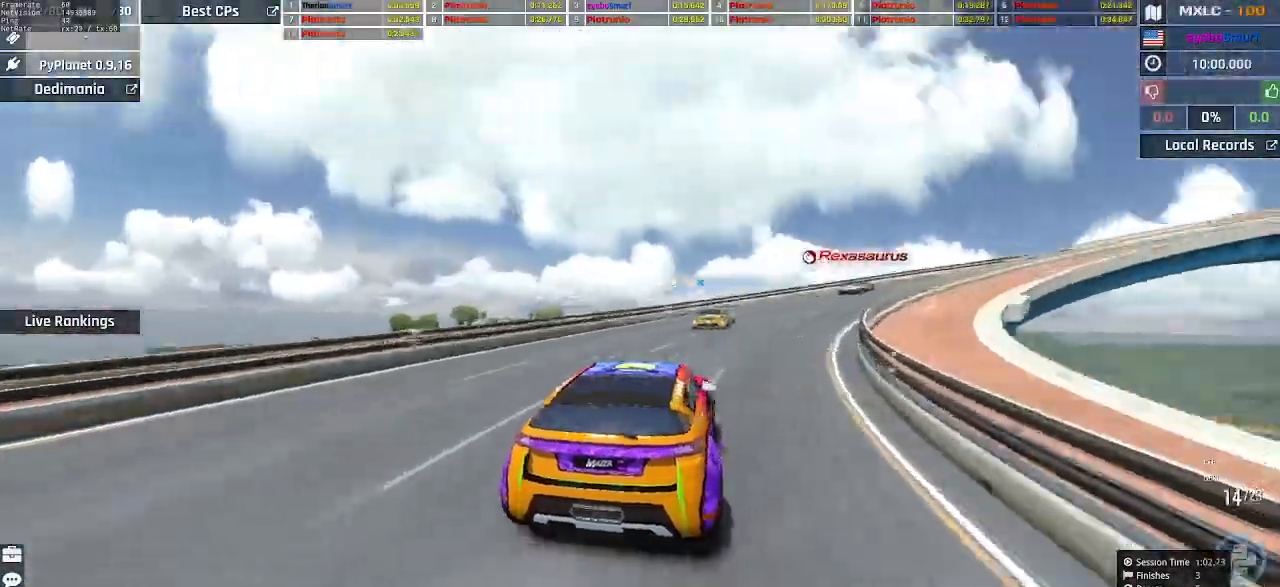
{"keys": ["right", "up"], "events": []}
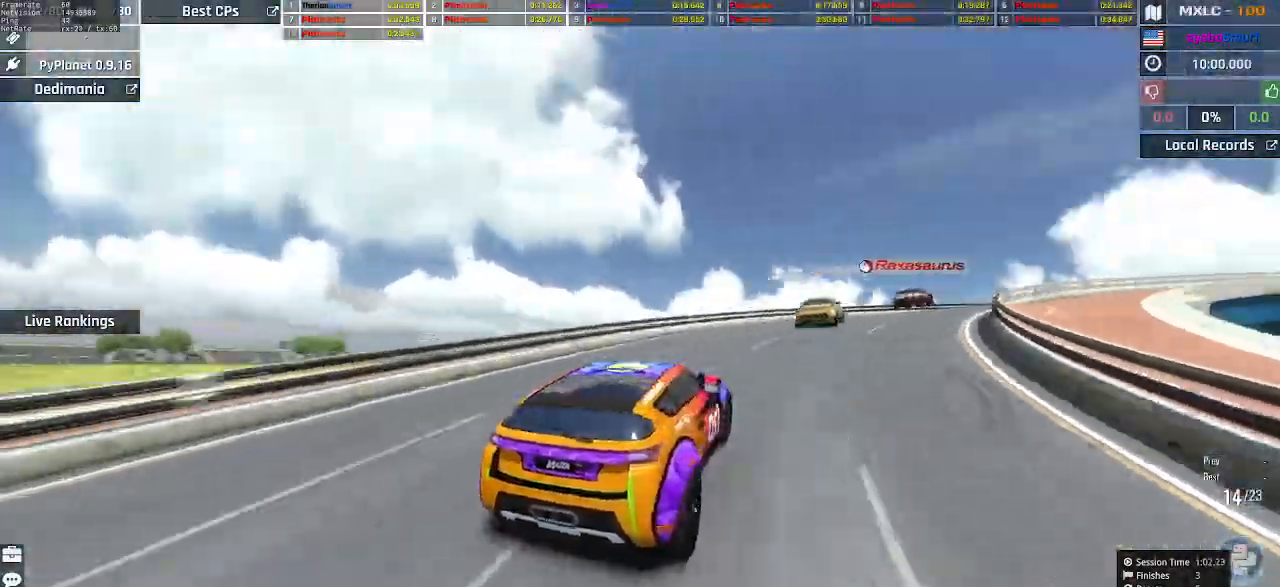
{"keys": ["up"], "events": [[67, "right", "up"], [100, "right", "down"], [233, "right", "up"], [267, "right", "down"], [467, "right", "up"]]}
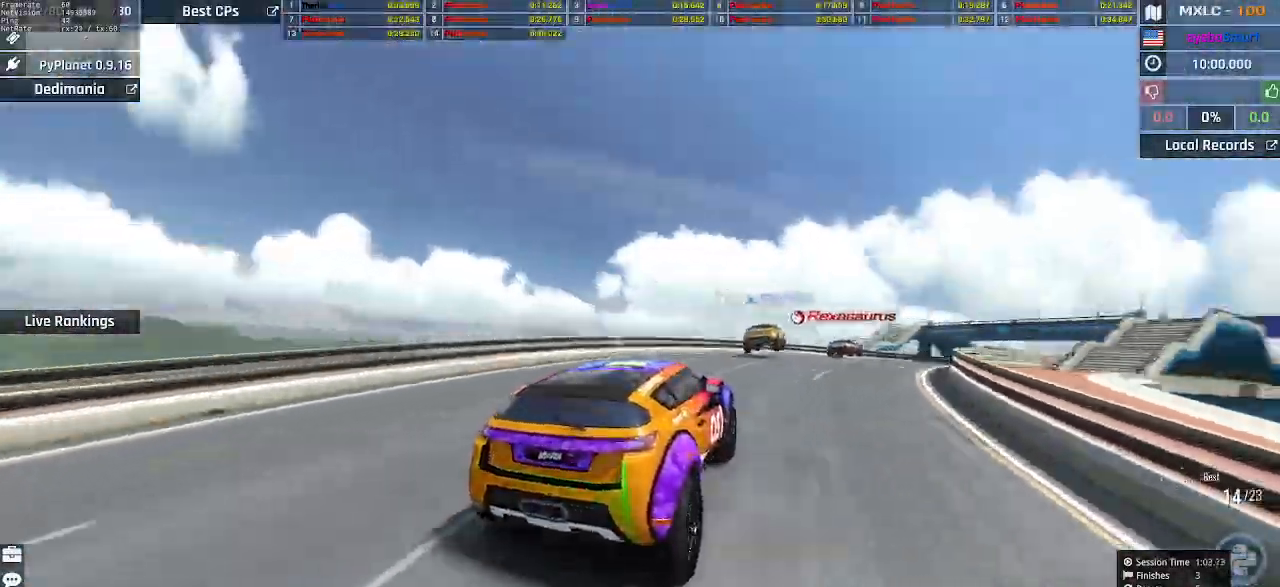
{"keys": ["up"], "events": [[33, "right", "down"], [133, "right", "up"], [233, "right", "down"], [300, "right", "up"], [367, "right", "down"], [433, "right", "up"]]}
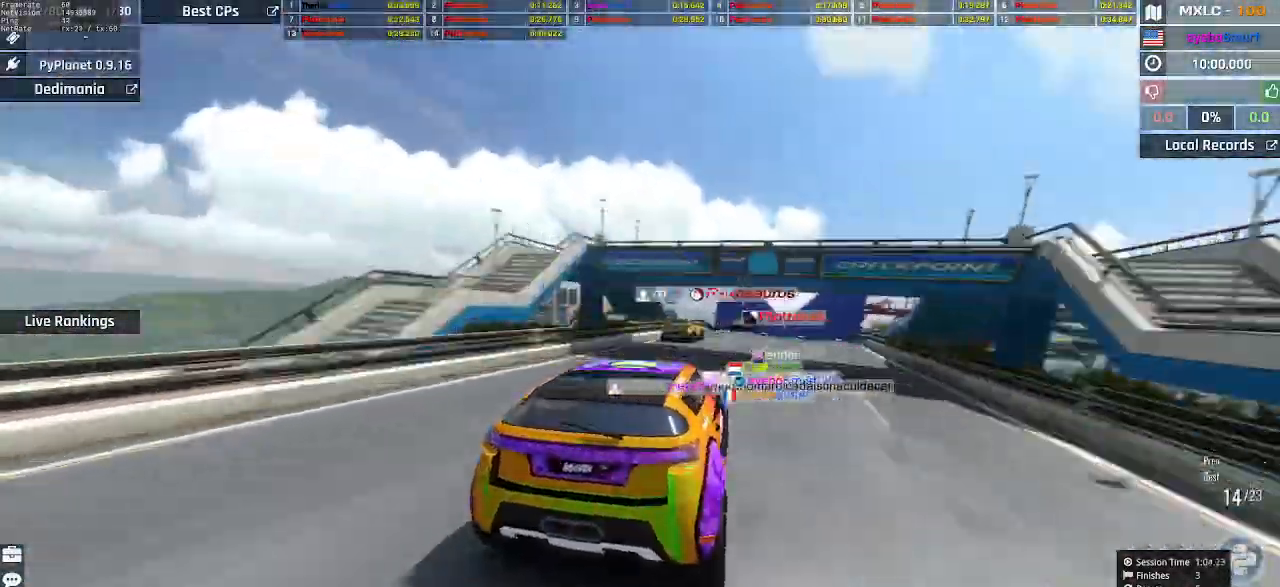
{"keys": ["up"], "events": [[67, "right", "down"], [167, "right", "up"]]}
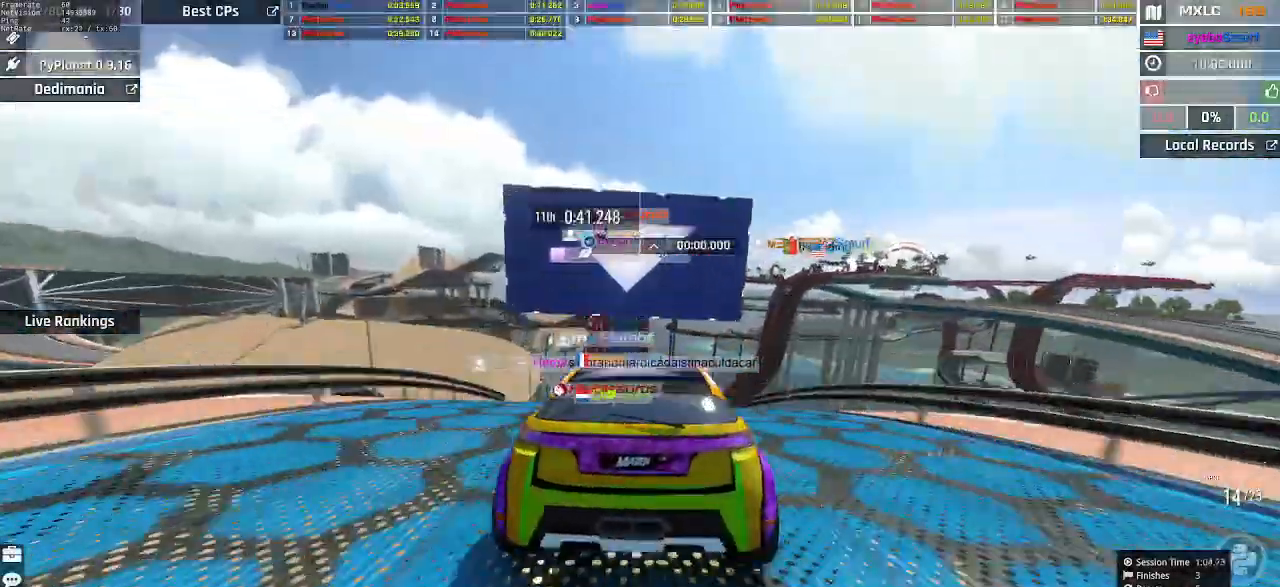
{"keys": ["up"], "events": [[433, "left", "down"], [500, "left", "up"]]}
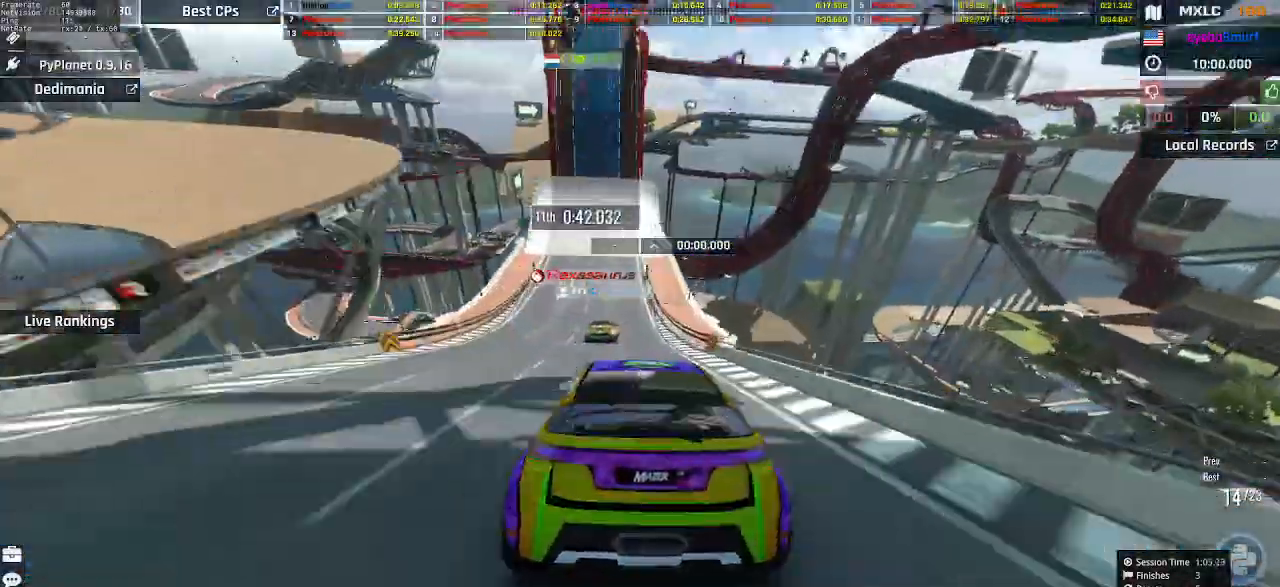
{"keys": ["up"], "events": []}
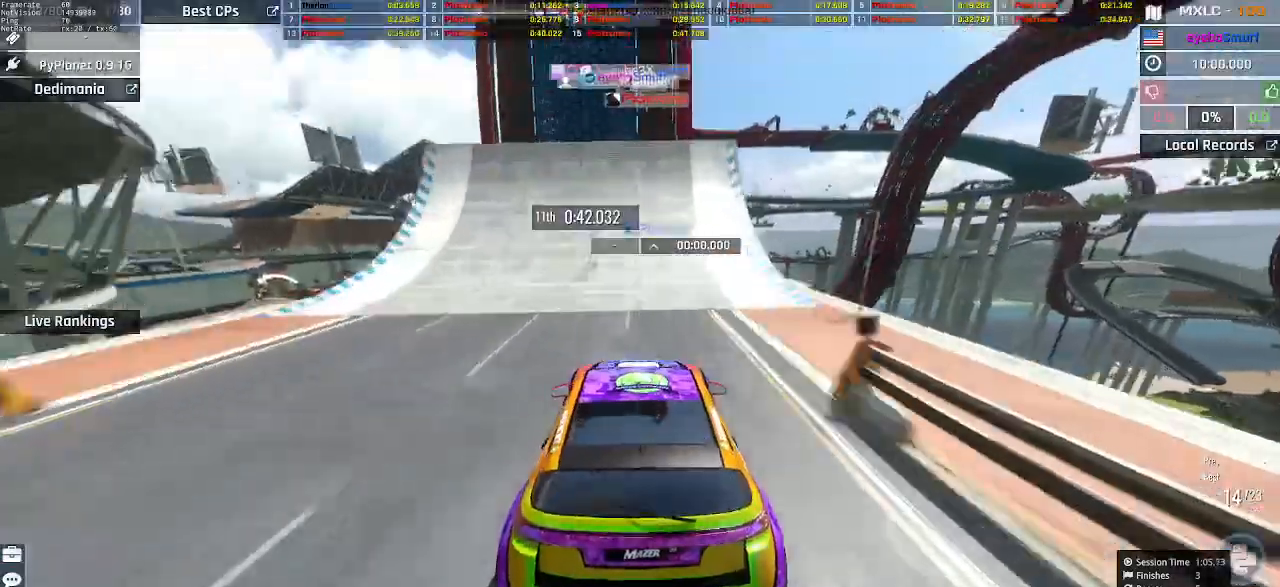
{"keys": ["up"], "events": [[200, "left", "down"], [233, "left", "up"]]}
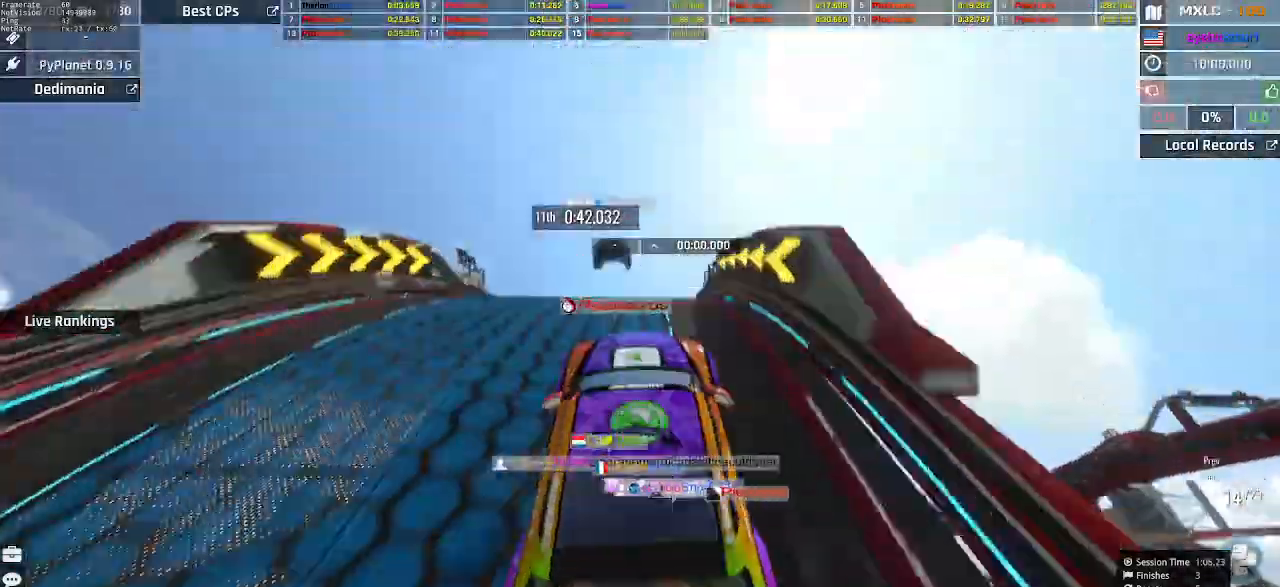
{"keys": ["up"], "events": []}
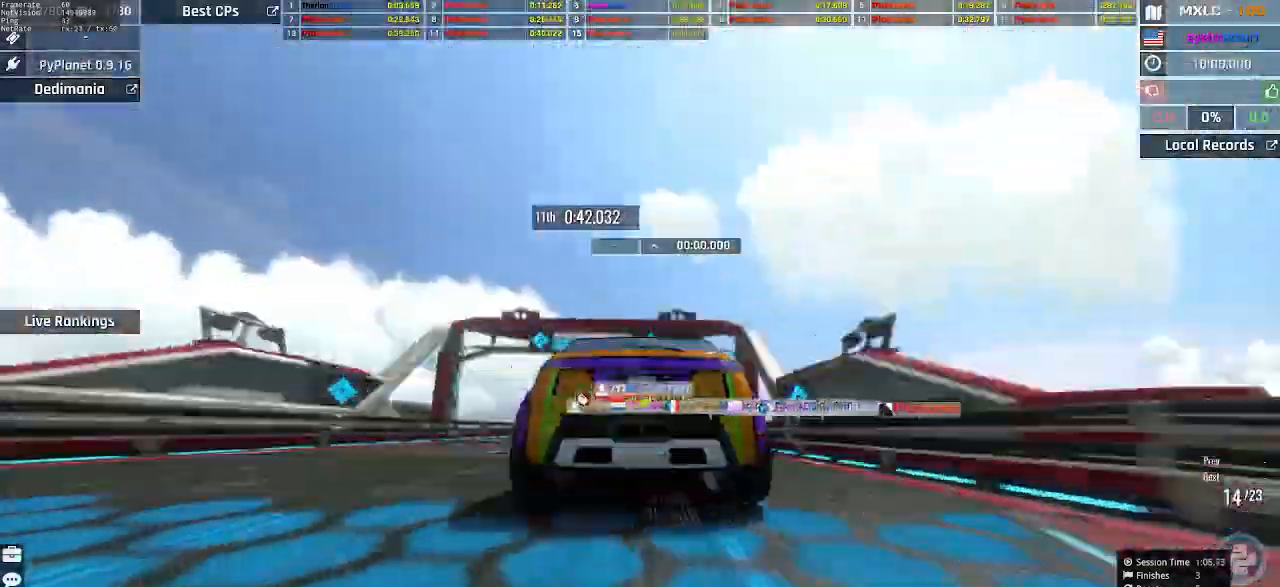
{"keys": ["up"], "events": []}
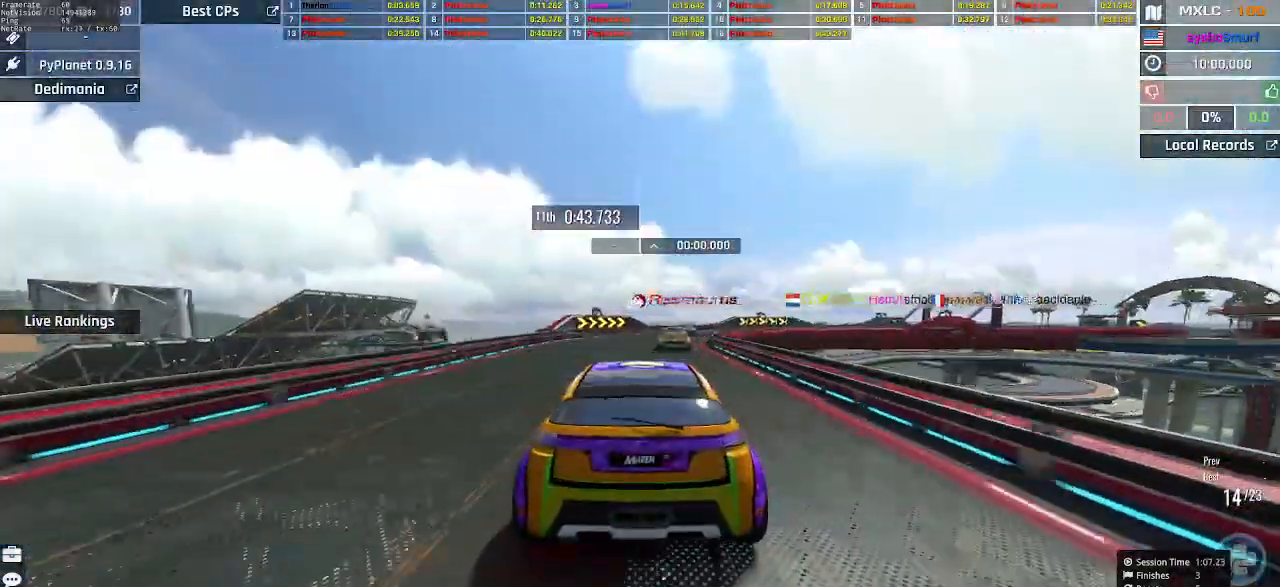
{"keys": ["right", "up"], "events": [[133, "right", "down"], [267, "right", "up"], [333, "right", "down"]]}
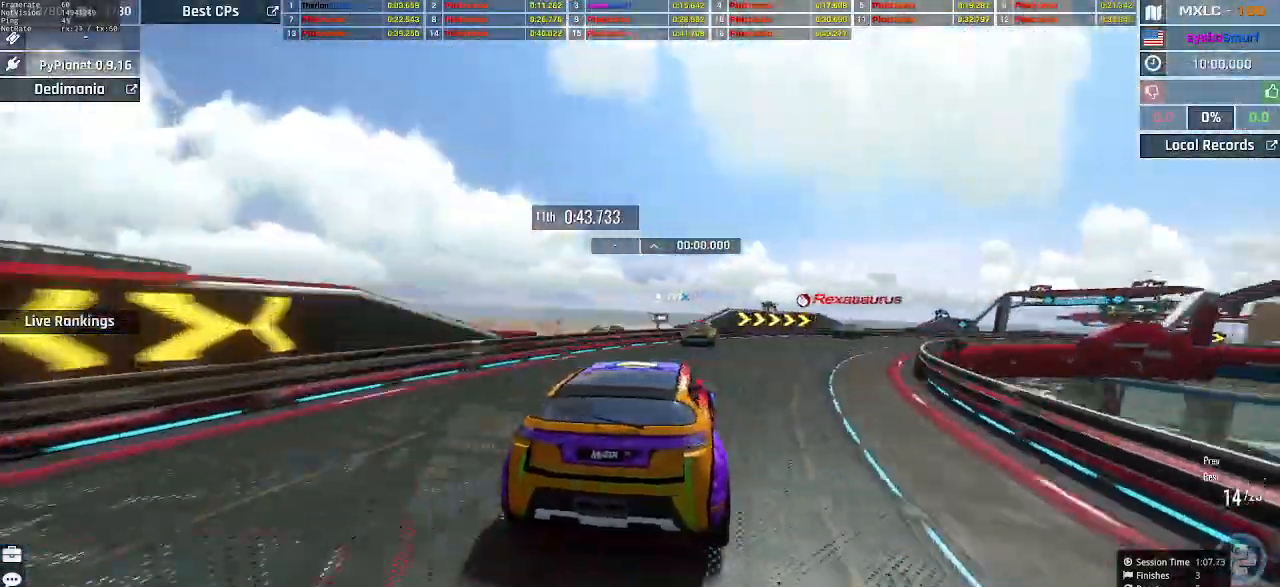
{"keys": ["right", "up"], "events": []}
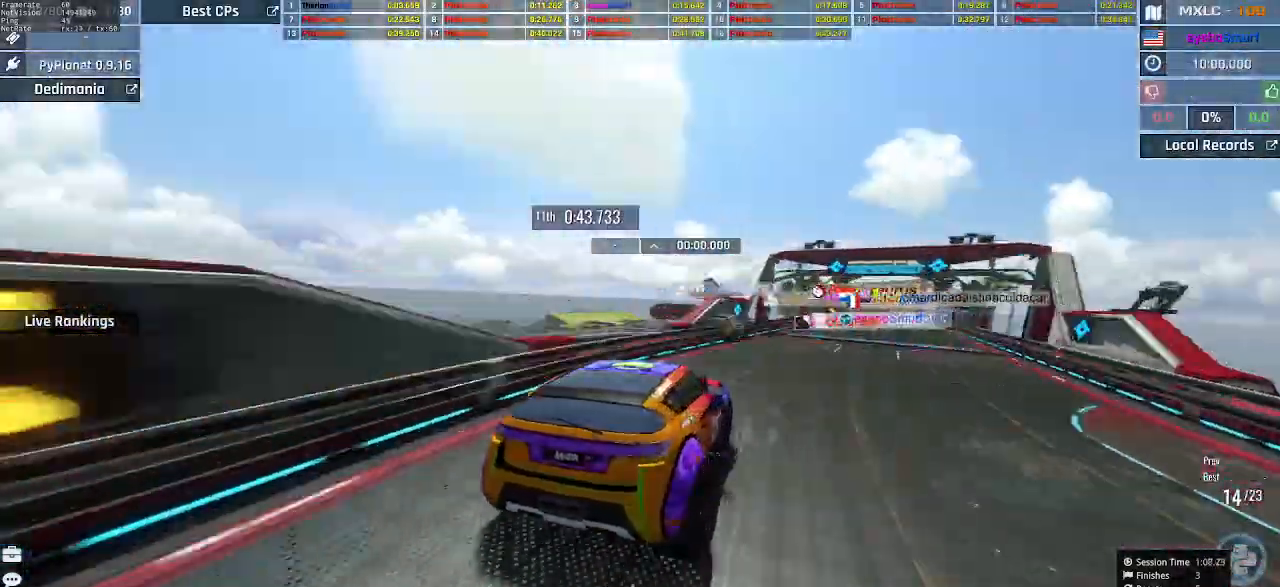
{"keys": ["up"], "events": [[100, "right", "up"], [133, "left", "down"], [233, "left", "up"]]}
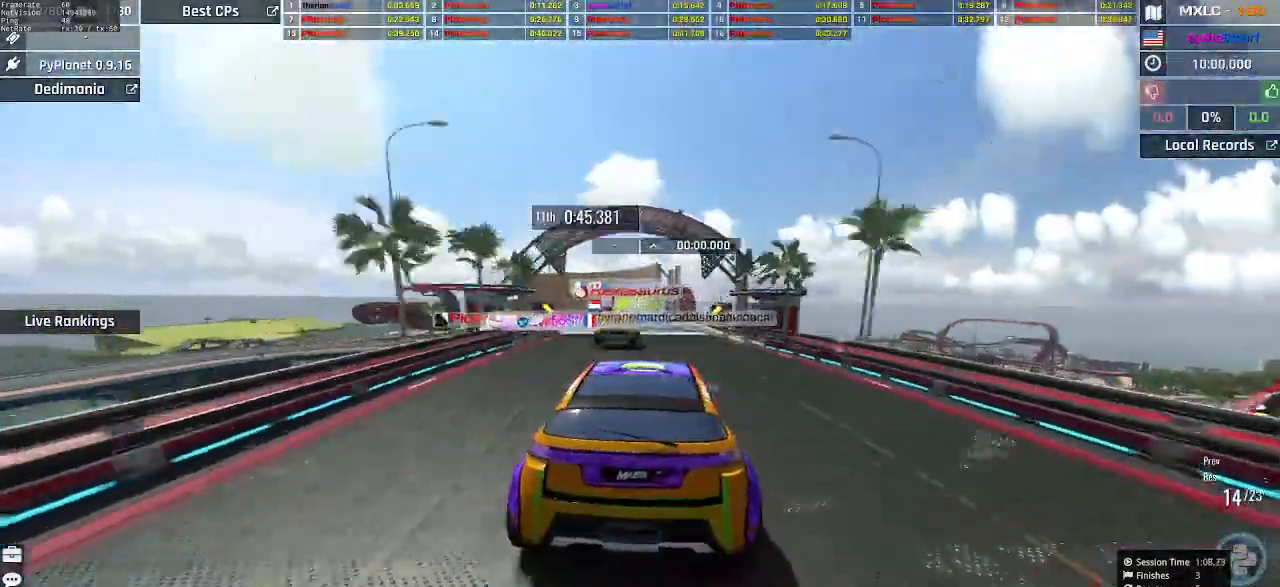
{"keys": ["up"], "events": [[67, "left", "down"], [133, "left", "up"]]}
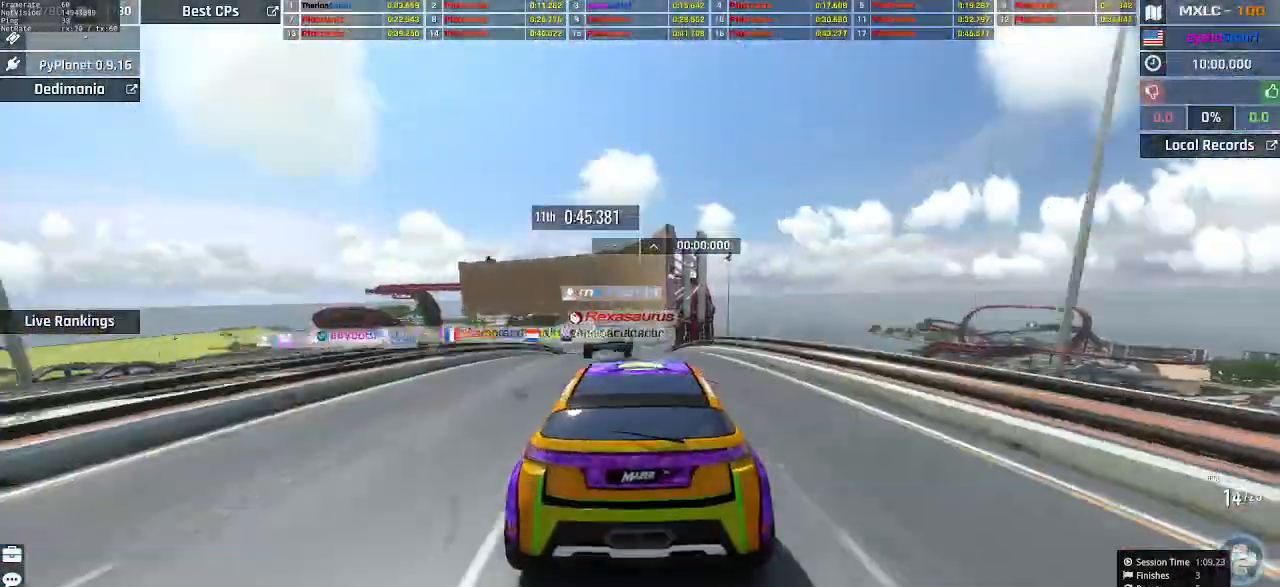
{"keys": ["up"], "events": [[300, "left", "down"], [367, "left", "up"]]}
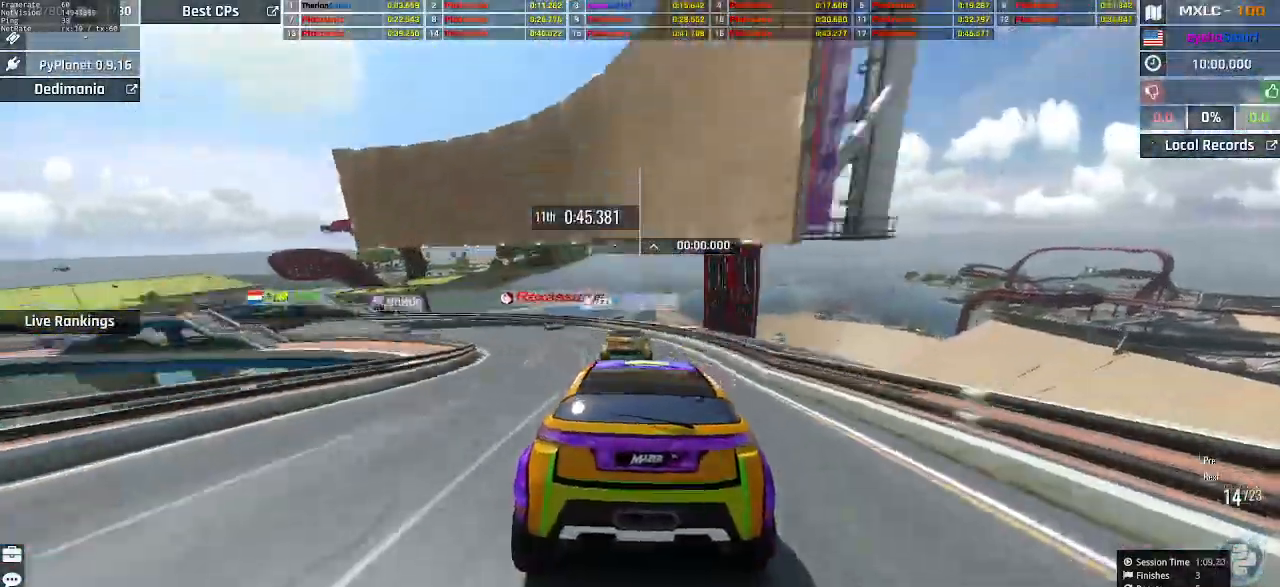
{"keys": ["left", "up"], "events": [[33, "left", "down"]]}
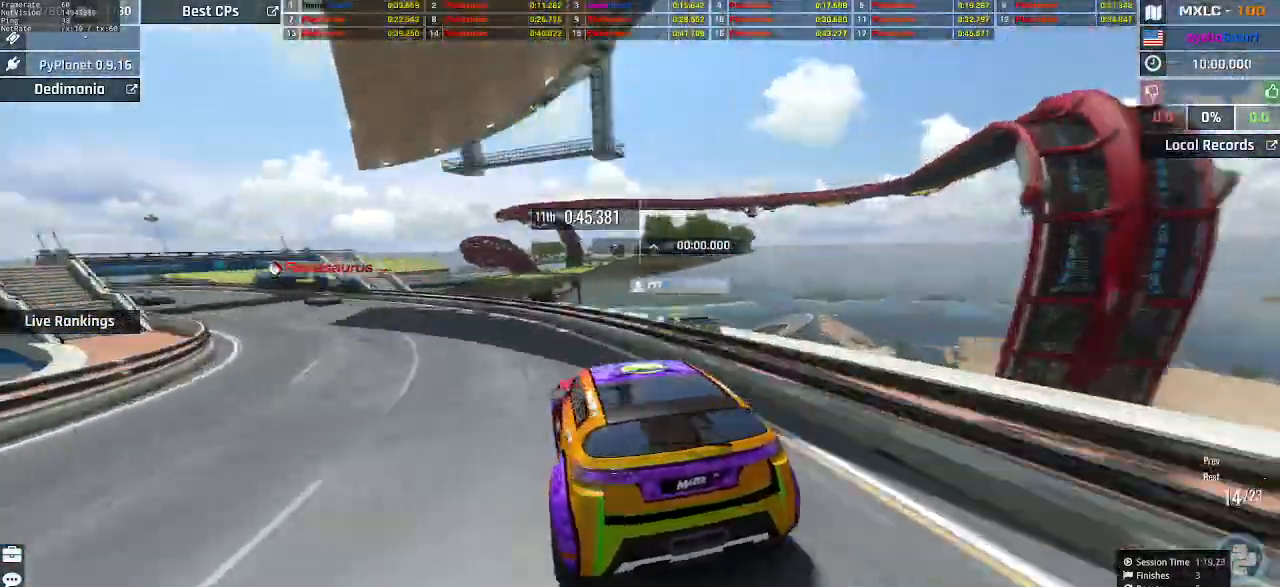
{"keys": ["right", "up"], "events": [[500, "left", "up"], [500, "right", "down"]]}
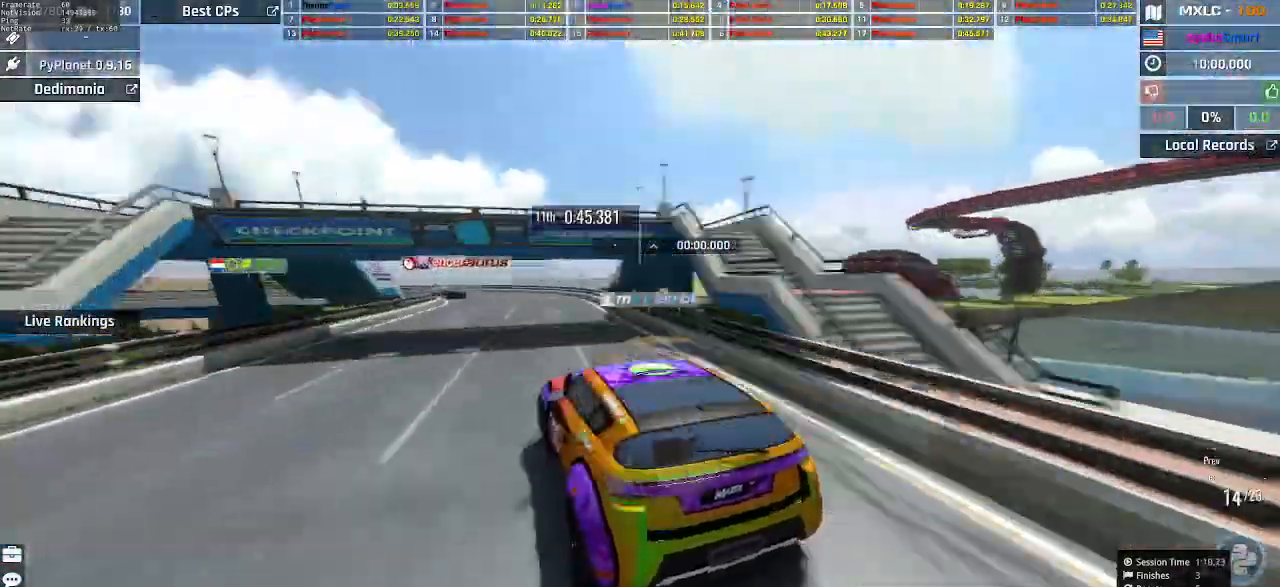
{"keys": ["left", "up"], "events": [[167, "right", "up"], [233, "left", "down"]]}
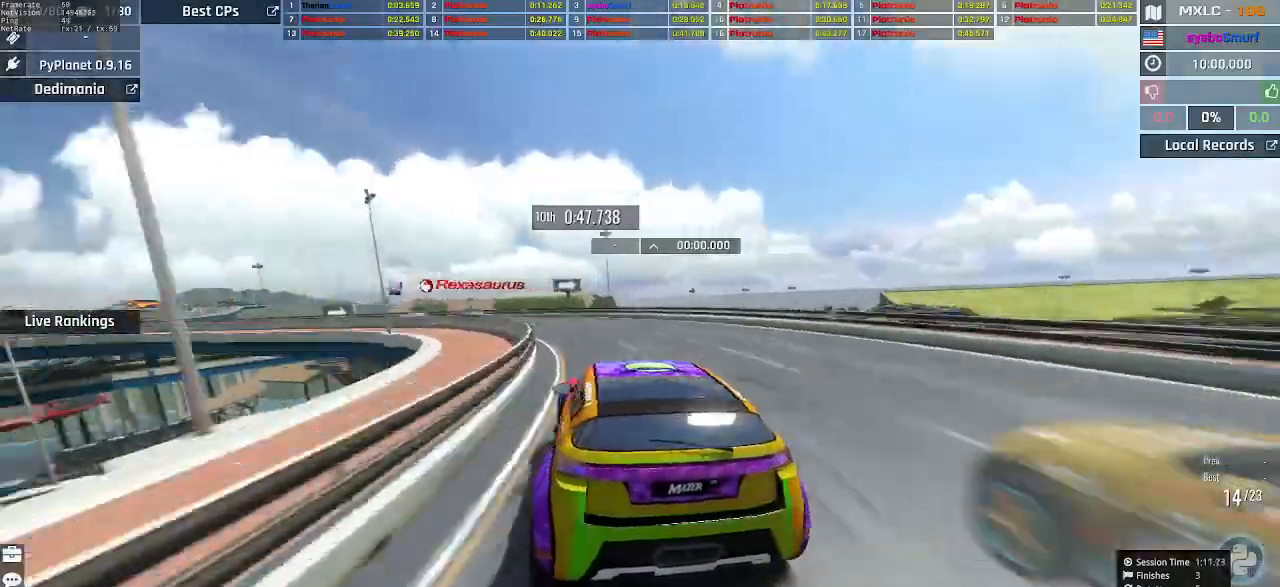
{"keys": ["up"], "events": [[100, "left", "up"], [200, "left", "down"], [500, "left", "up"]]}
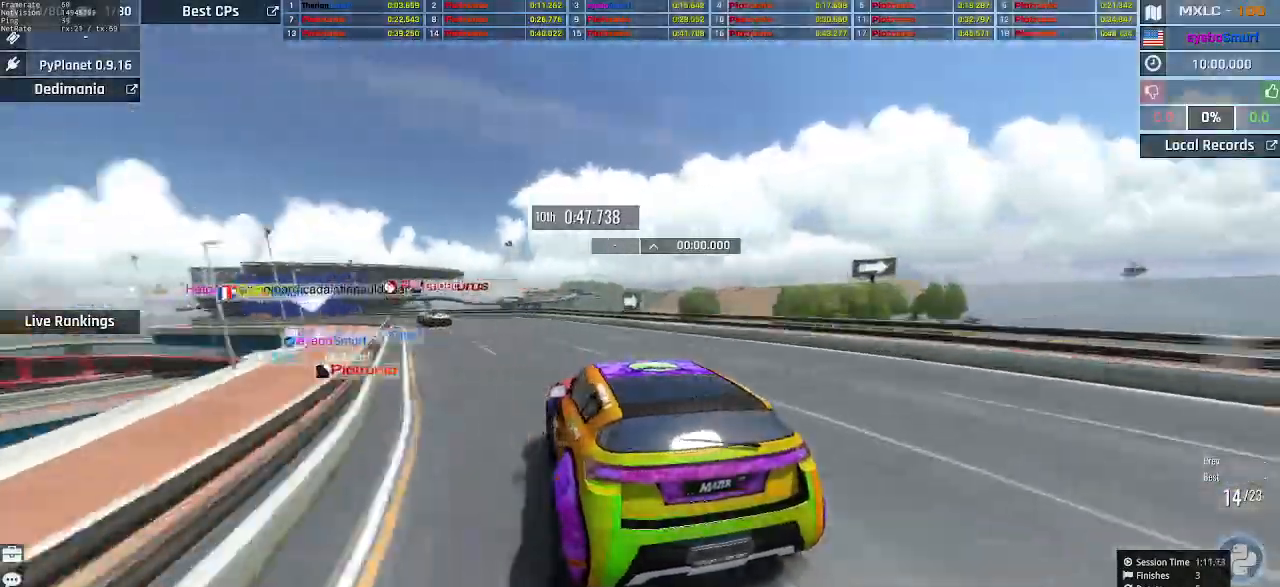
{"keys": ["left", "up"], "events": [[333, "left", "down"]]}
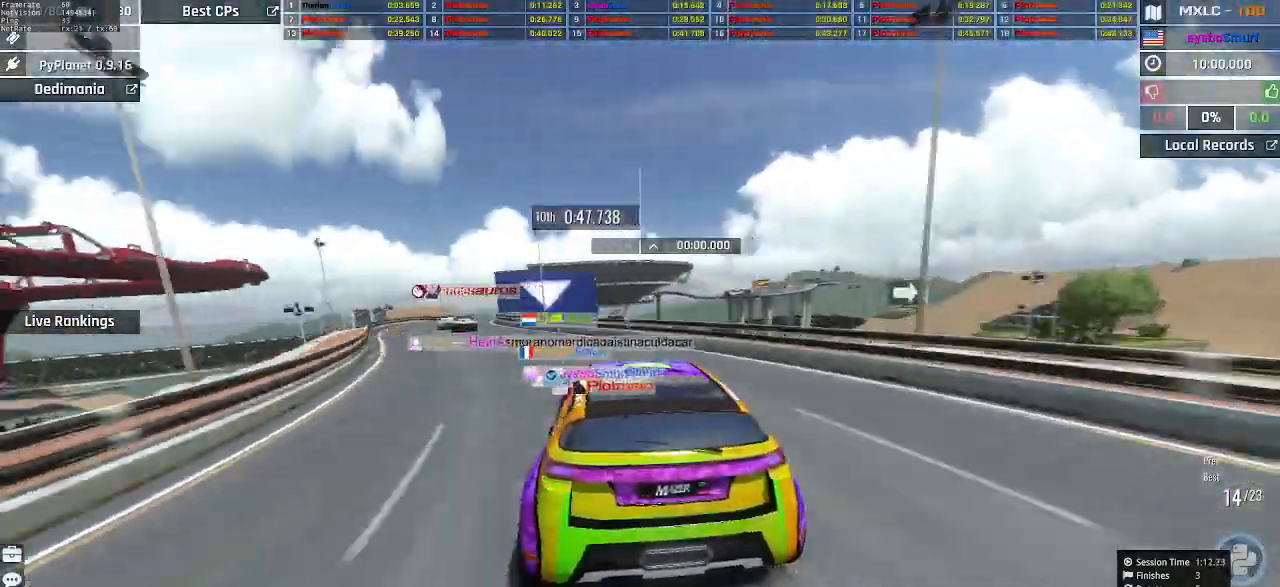
{"keys": ["right", "up"], "events": [[233, "left", "up"], [267, "right", "down"]]}
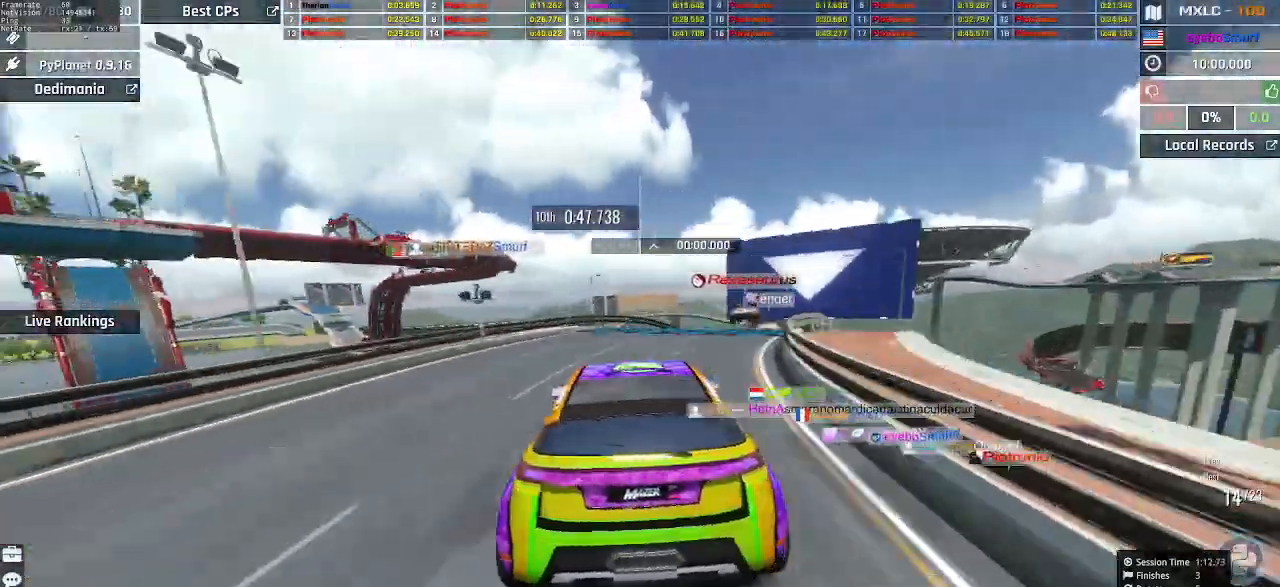
{"keys": ["up"], "events": [[300, "left", "down"], [300, "right", "up"], [400, "left", "up"]]}
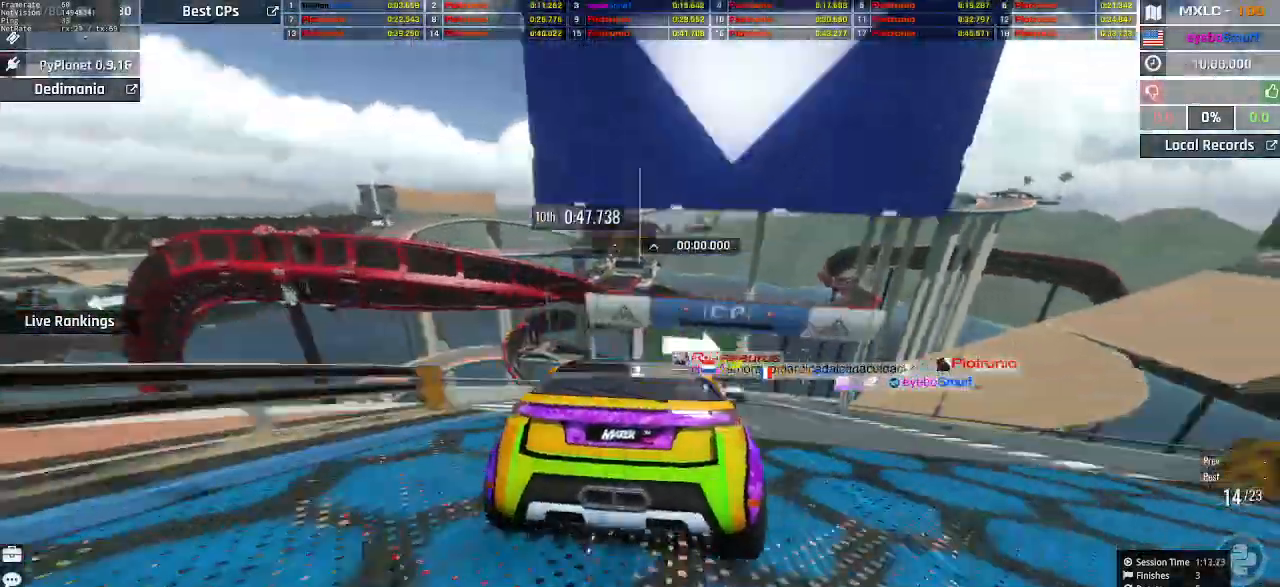
{"keys": ["up"], "events": [[167, "right", "down"], [233, "right", "up"], [333, "left", "down"], [400, "left", "up"]]}